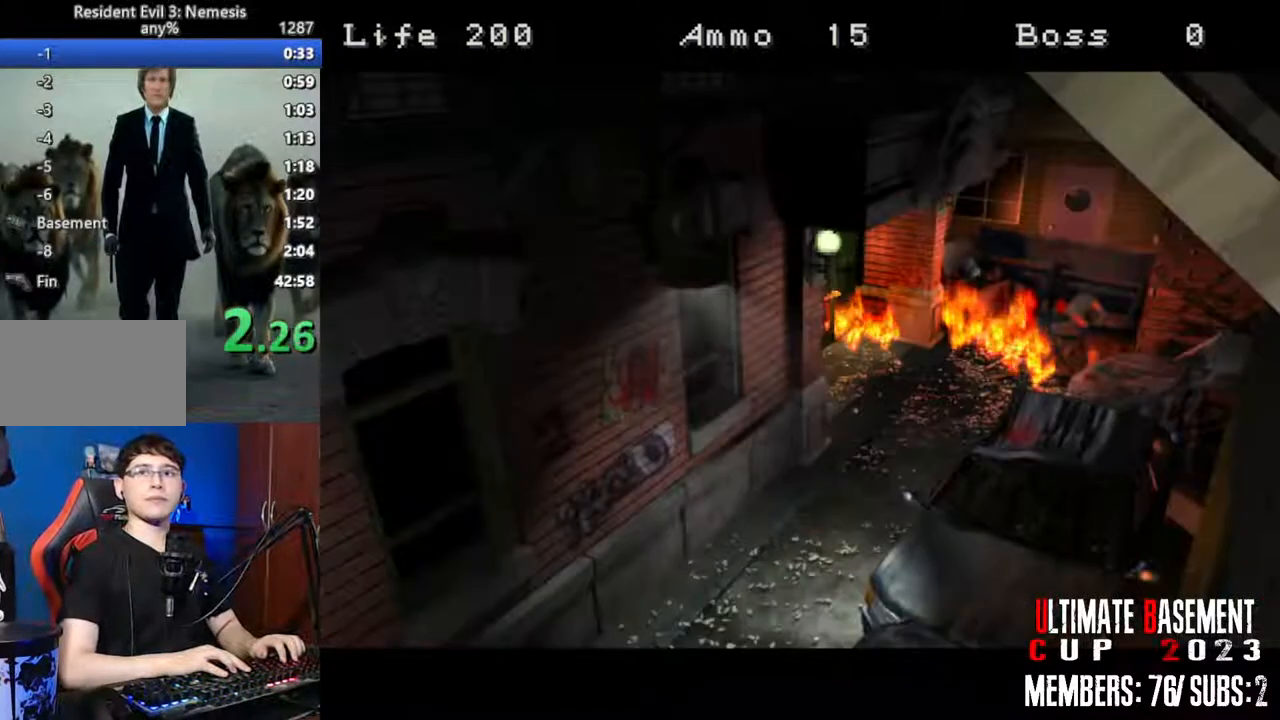
Gameplay with keyboard; each line is a JSON object with the keys held at the frame after it. "events" lists presses ("down") and releases ("up") of "a", "d", "k", "l", "o", "q", "s", "semicolon", "shift", "space" and "w" between this image and that frame as [ms after this image, input, new state], when the widget could be followed in between. No other keys are recorded. Mouse input is not recorded.
{"keys": [], "events": [[67, "d", "down"], [200, "a", "down"], [200, "d", "up"], [383, "a", "up"]]}
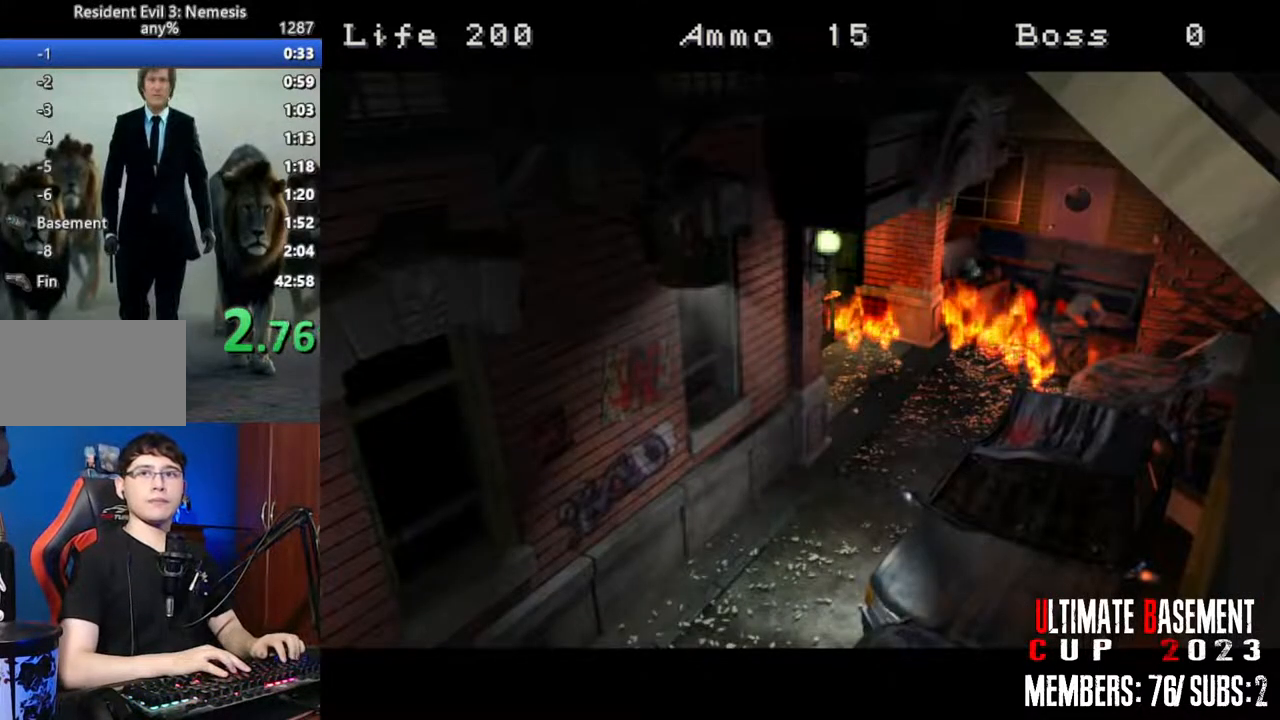
{"keys": ["d"], "events": [[33, "s", "down"], [117, "d", "down"], [217, "a", "down"], [267, "s", "up"], [300, "d", "up"], [300, "s", "down"], [400, "a", "up"], [450, "d", "down"], [500, "s", "up"]]}
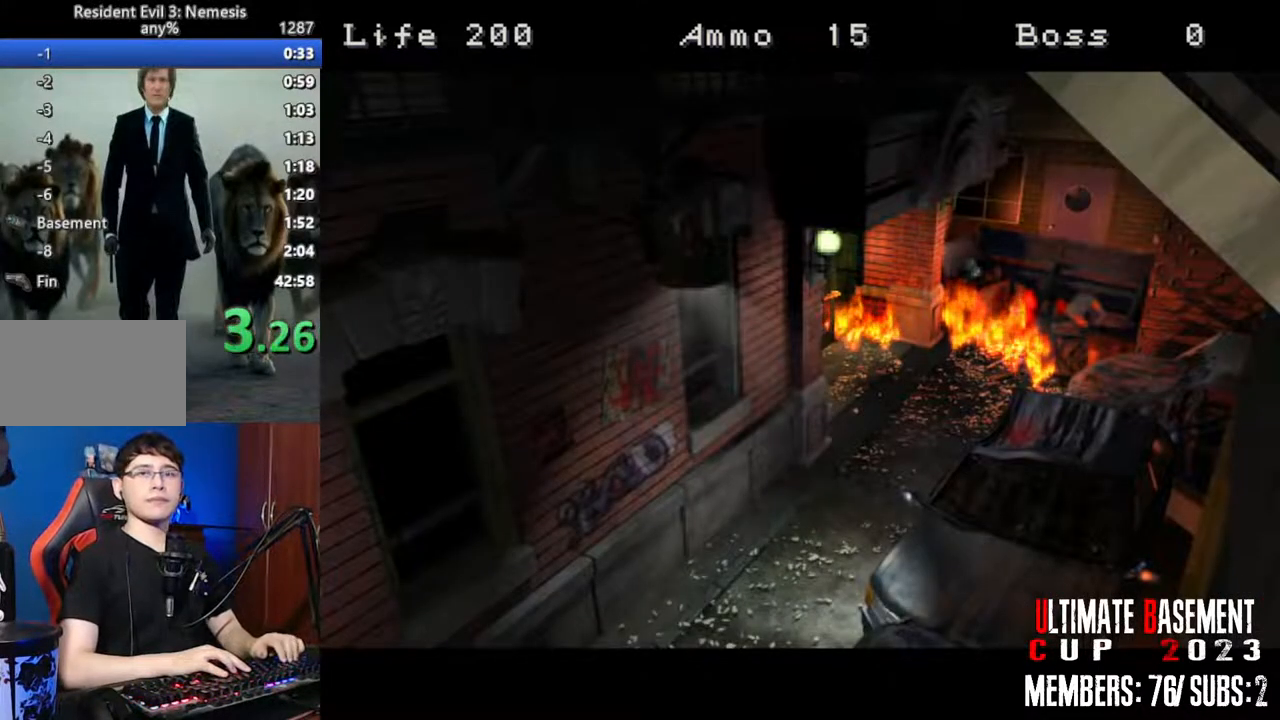
{"keys": ["a", "s"], "events": [[83, "d", "up"], [133, "a", "down"], [133, "s", "down"], [233, "d", "down"], [283, "a", "up"], [317, "s", "up"], [417, "d", "up"], [467, "a", "down"], [467, "s", "down"]]}
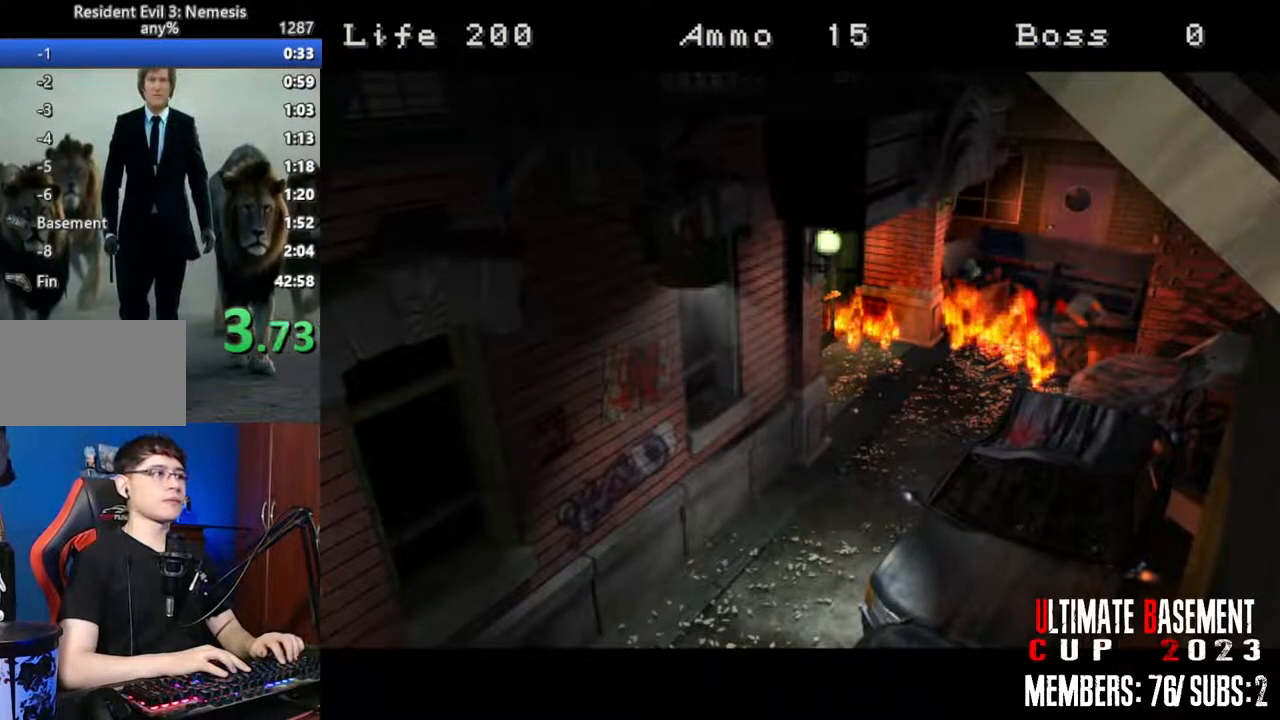
{"keys": [], "events": [[67, "d", "down"], [100, "a", "up"], [150, "s", "up"], [250, "d", "up"]]}
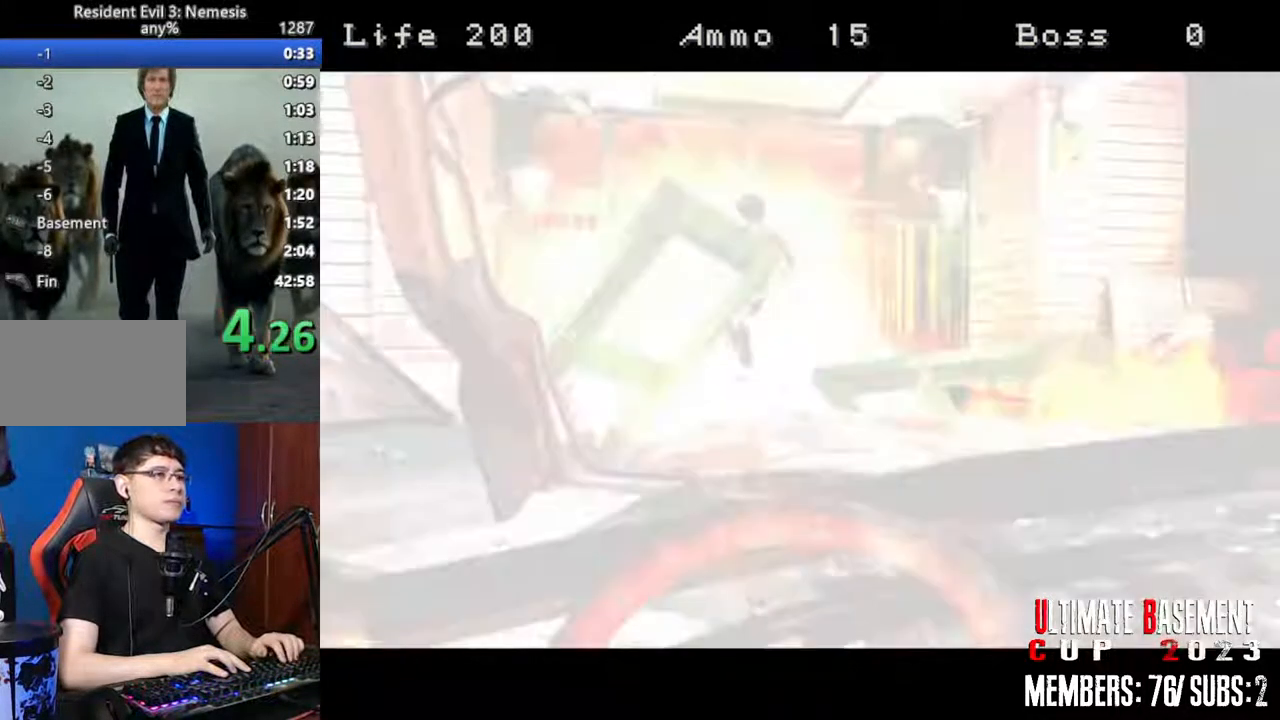
{"keys": [], "events": []}
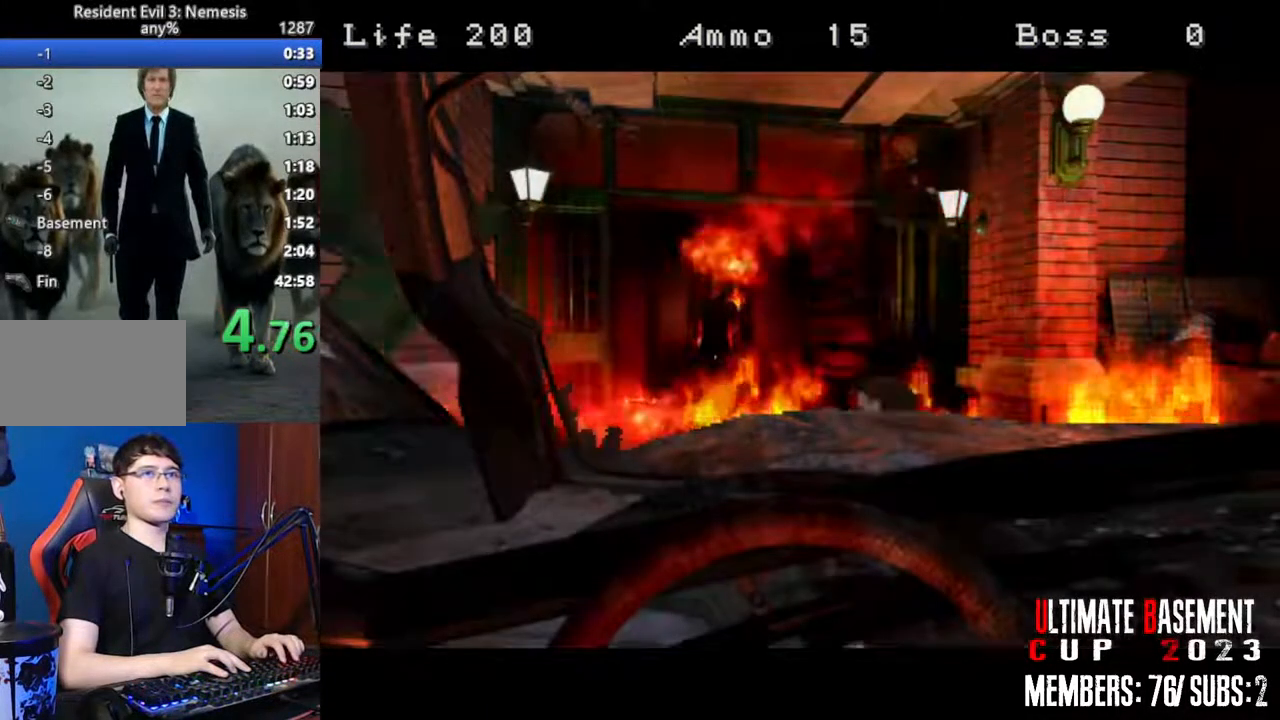
{"keys": [], "events": []}
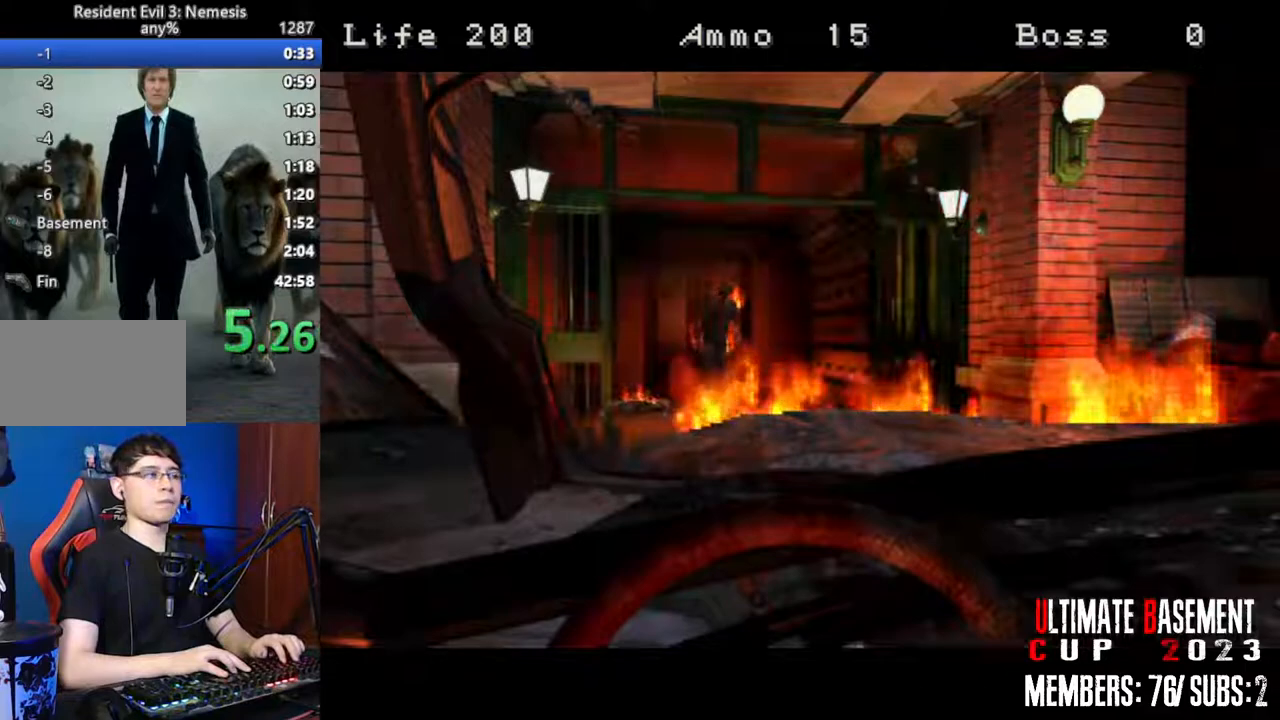
{"keys": ["shift", "w"], "events": [[17, "shift", "down"], [333, "w", "down"]]}